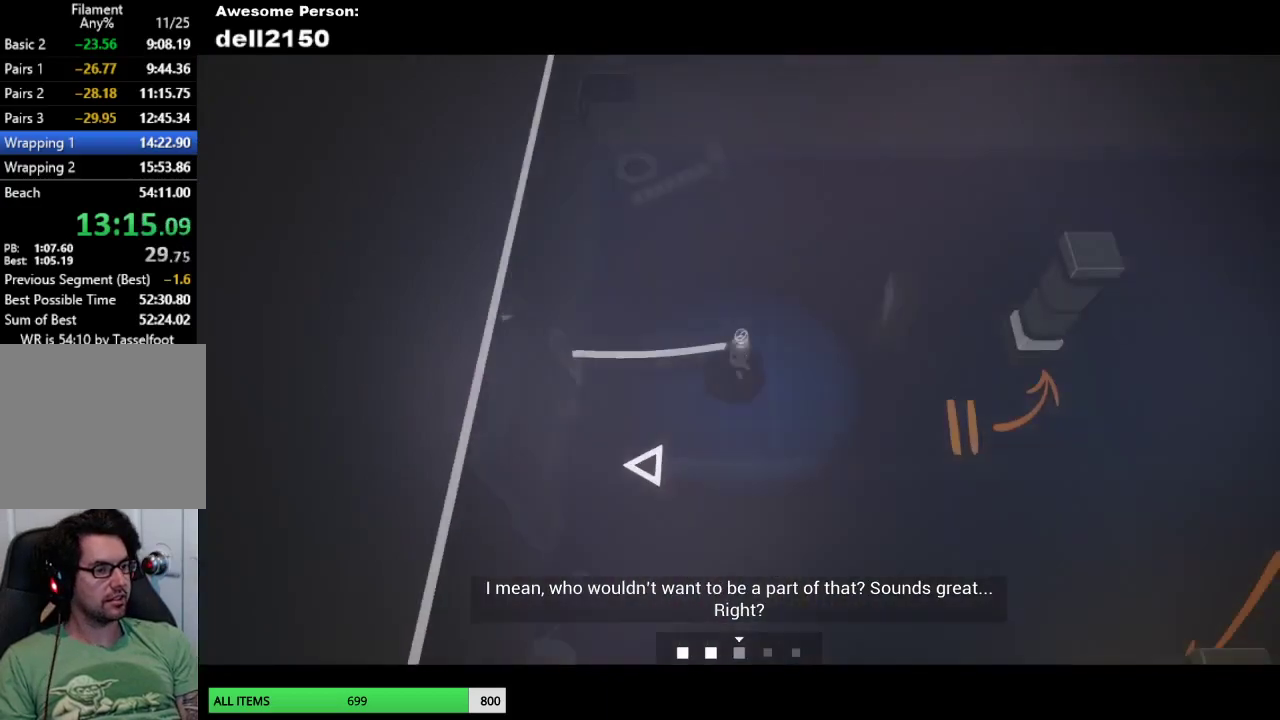
Gameplay with a controller (PlayStation layout); each line is a JSON object with the inputs held at the frame after it (dt_ms = milliseconds from this image to that frame). "button_events" lists button changes between this image and that frame as [ms after this image, input, new state], when the widget could be followed in between (sticks are given only as held states). Not read: R3 right_stick.
{"dt_ms": 1000, "buttons": [], "left_stick": "down-right", "button_events": []}
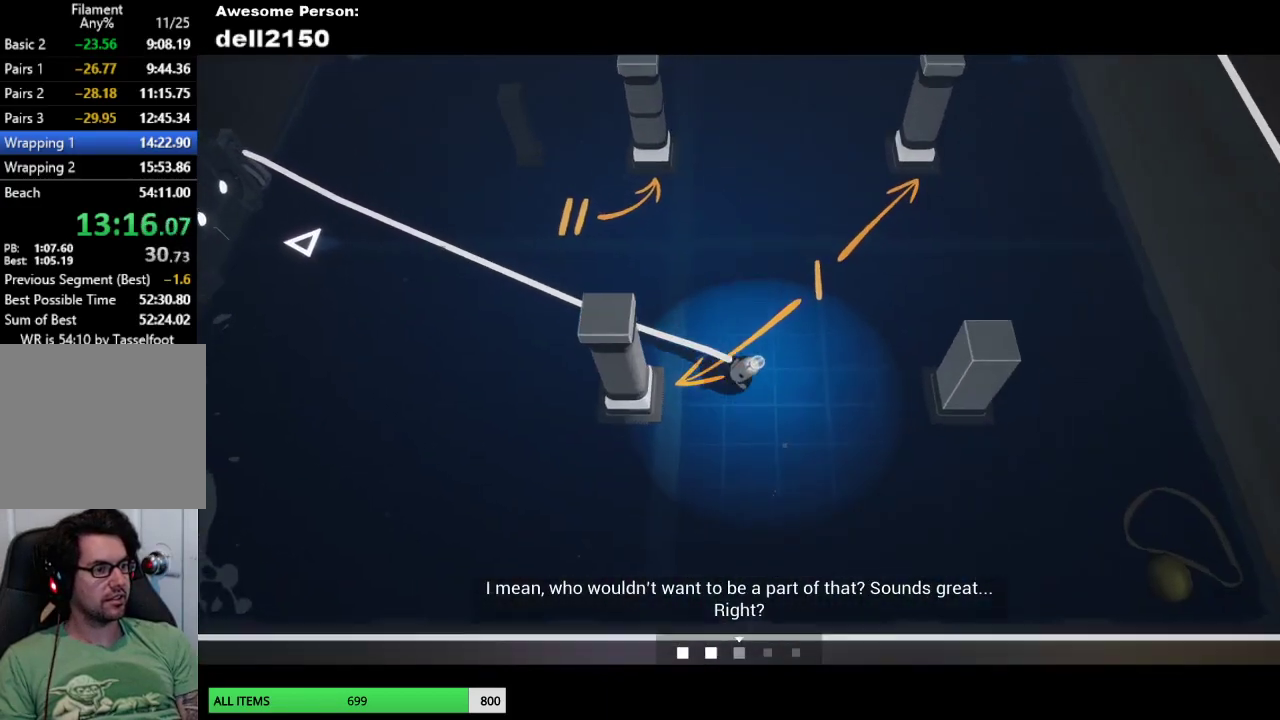
{"dt_ms": 500, "buttons": [], "left_stick": "up-right", "button_events": []}
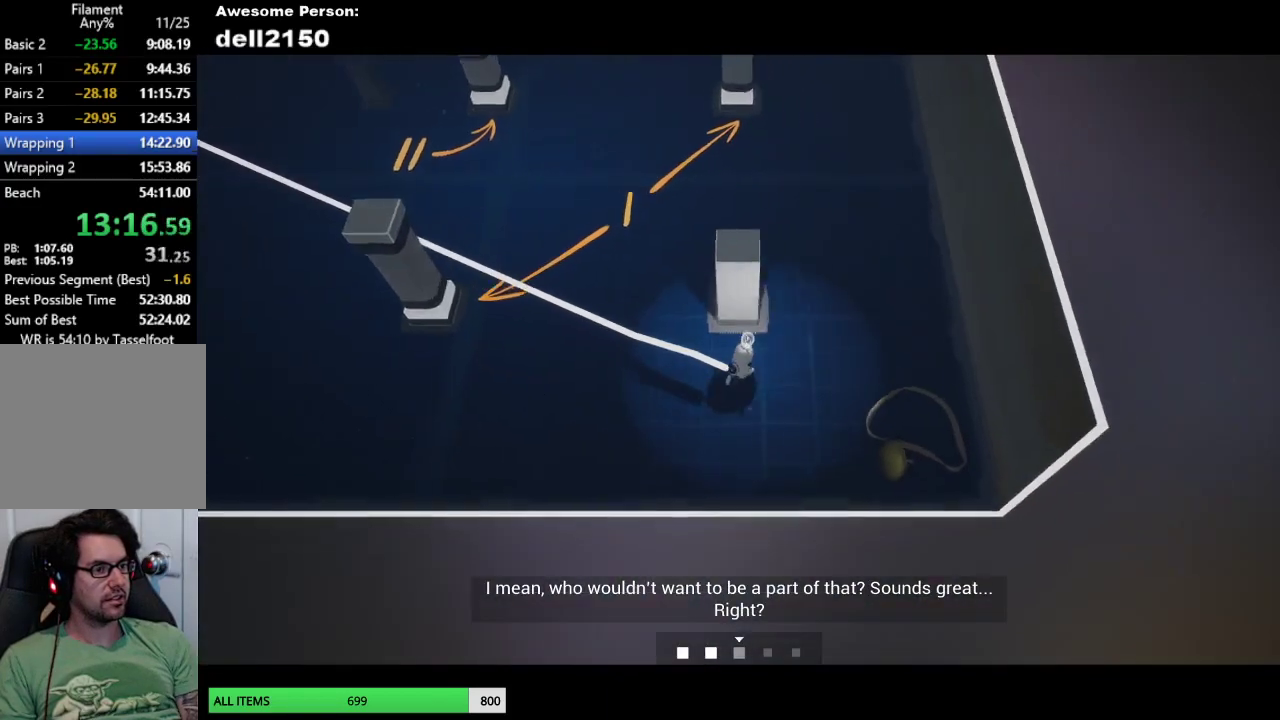
{"dt_ms": 500, "buttons": [], "left_stick": "up-left", "button_events": []}
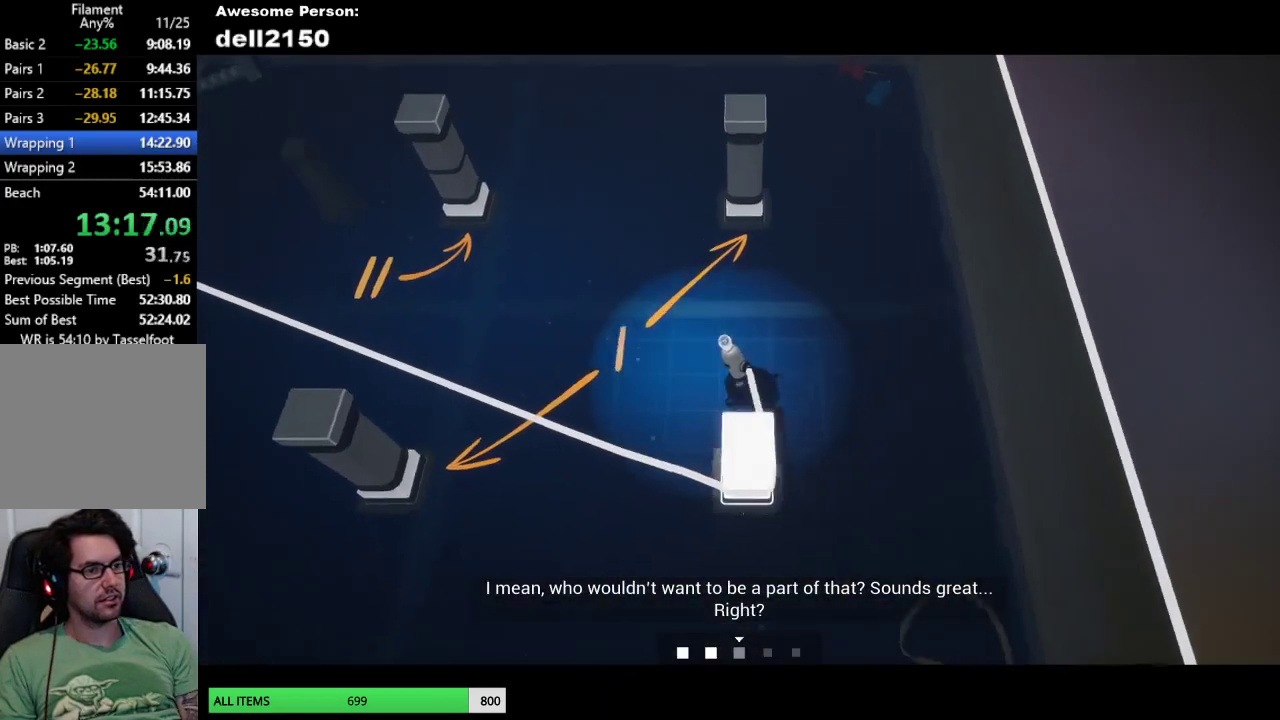
{"dt_ms": 500, "buttons": [], "left_stick": "up-left", "button_events": []}
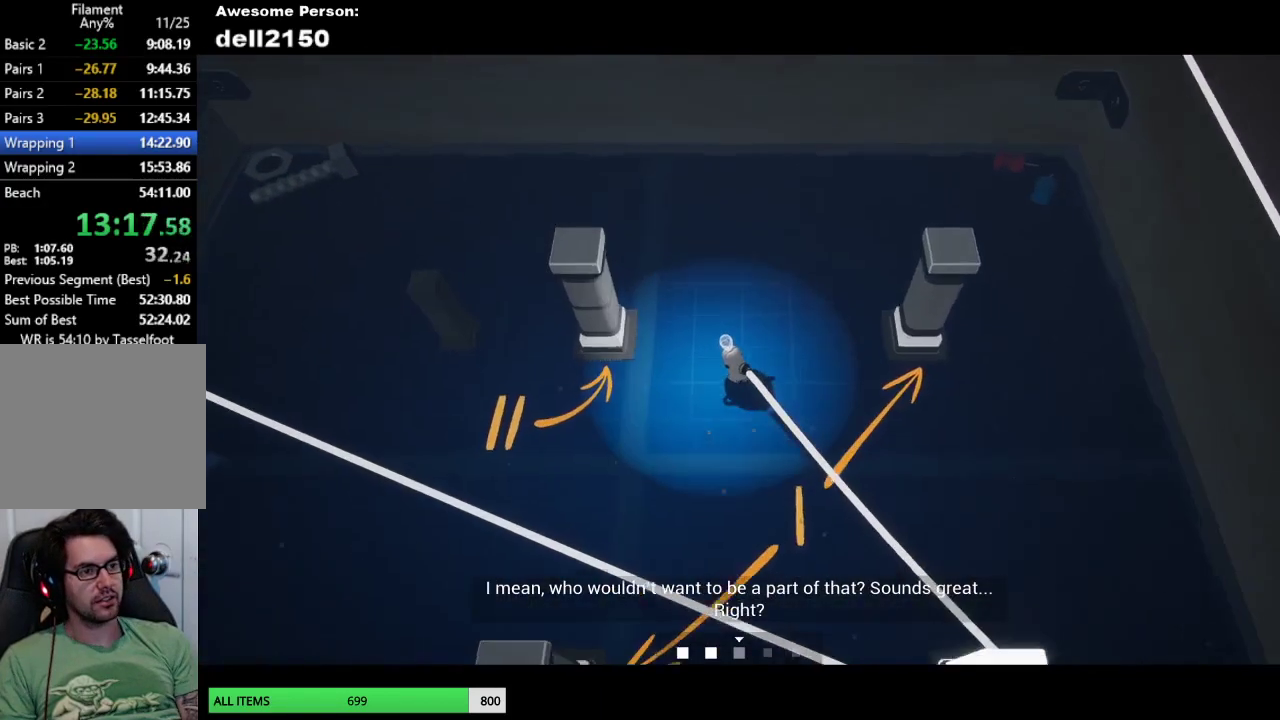
{"dt_ms": 500, "buttons": [], "left_stick": "down-left", "button_events": []}
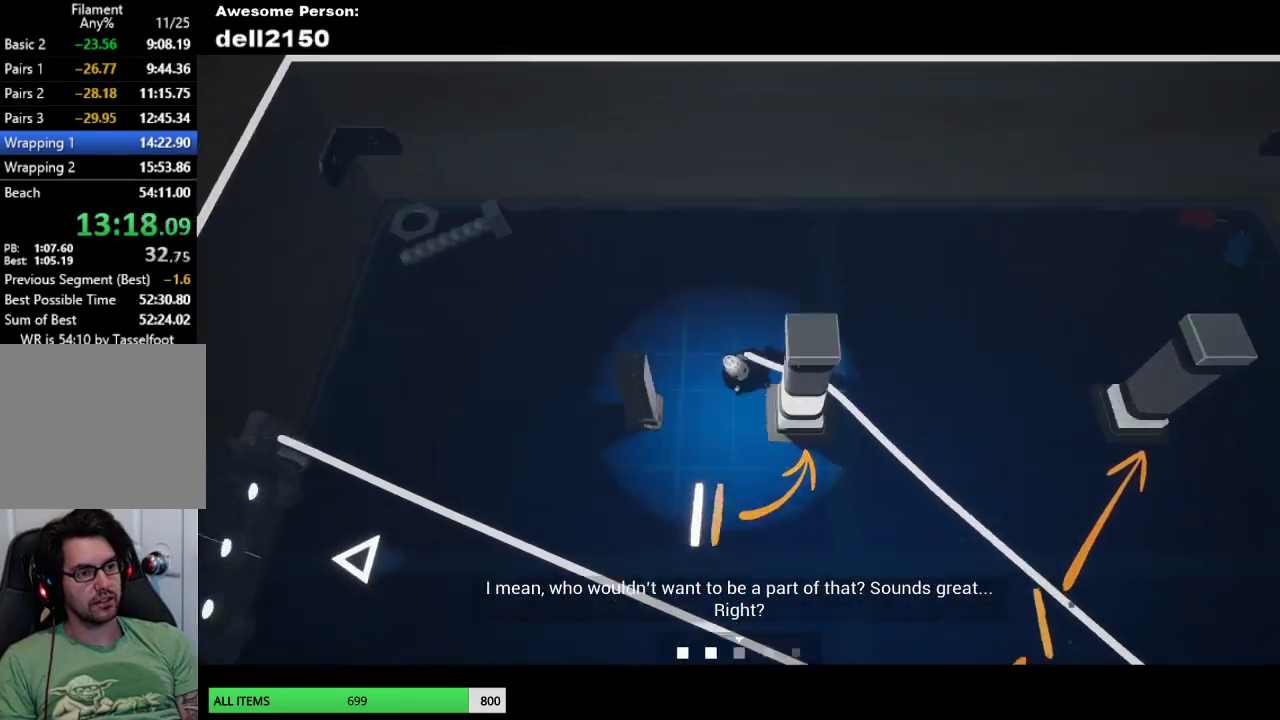
{"dt_ms": 500, "buttons": [], "left_stick": "up-right", "button_events": []}
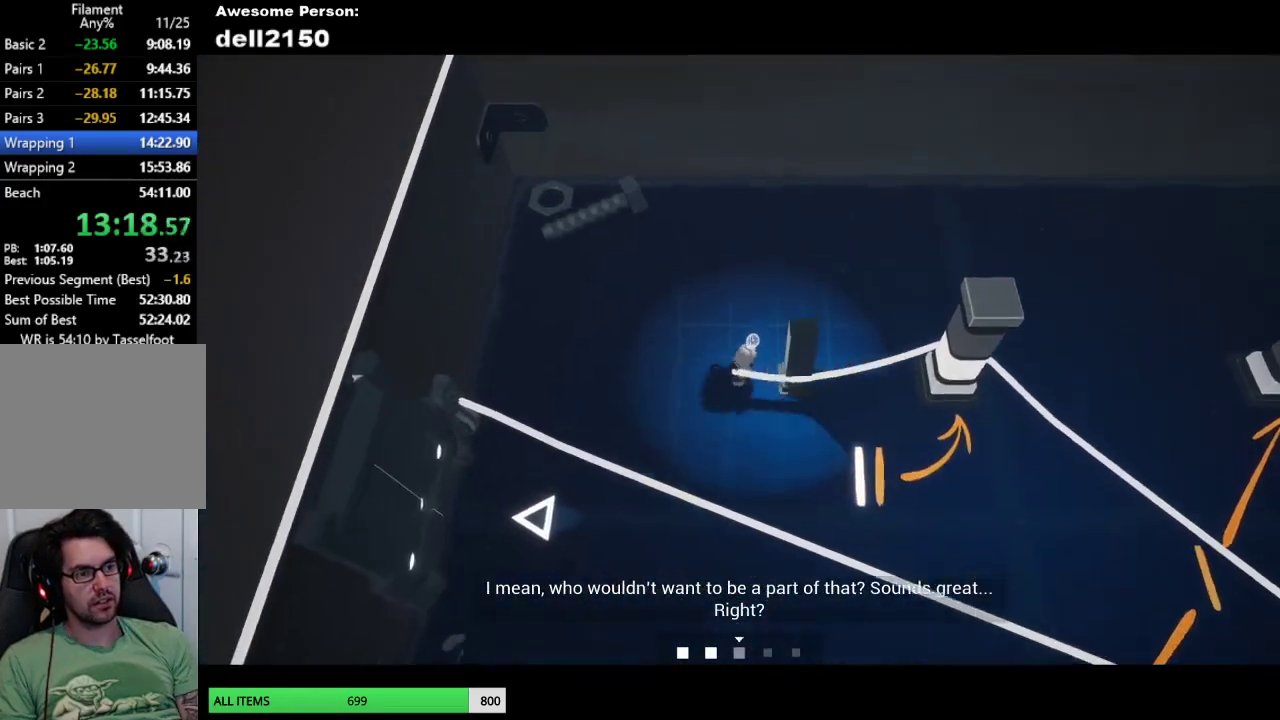
{"dt_ms": 500, "buttons": [], "left_stick": "right", "button_events": []}
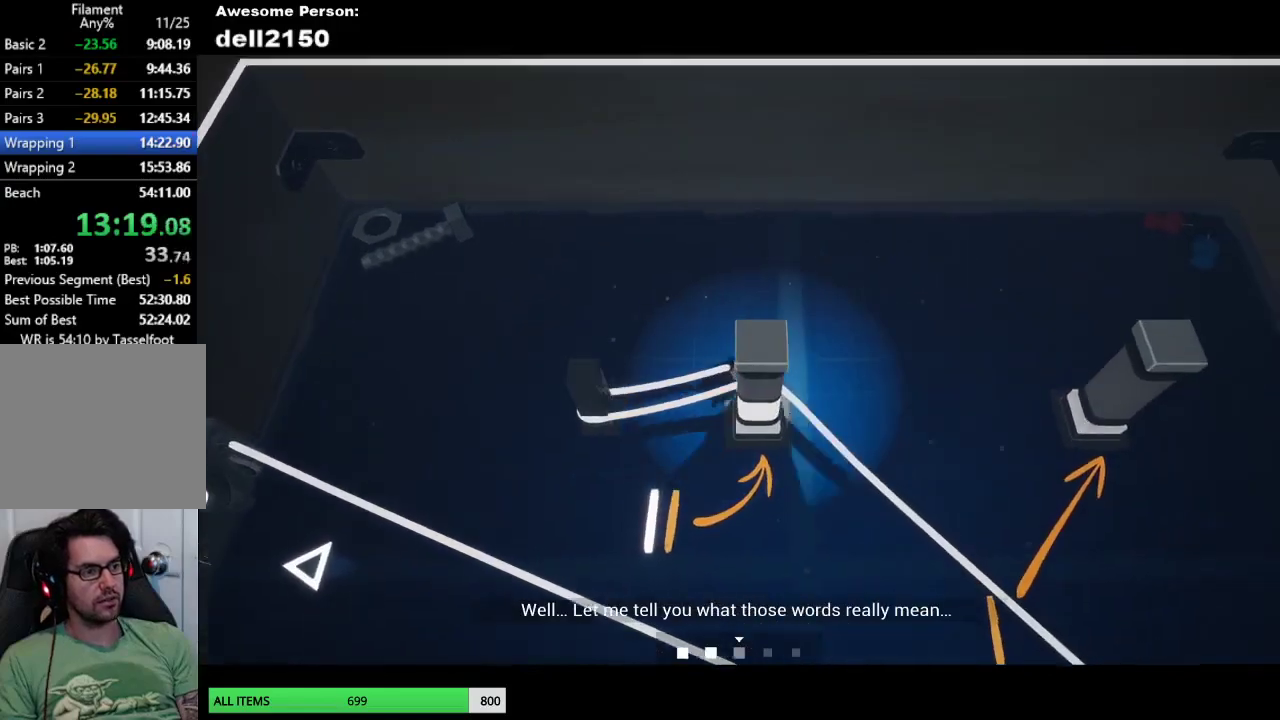
{"dt_ms": 500, "buttons": [], "left_stick": "down-right", "button_events": []}
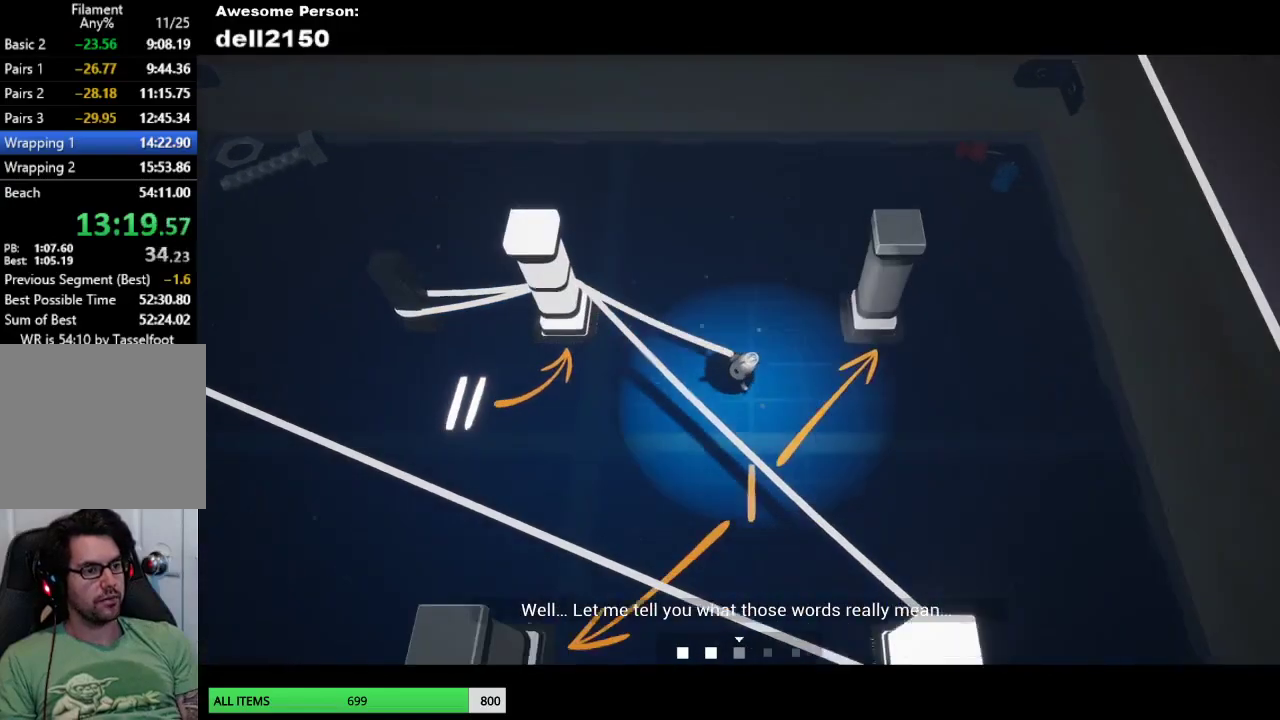
{"dt_ms": 500, "buttons": [], "left_stick": "down-right", "button_events": []}
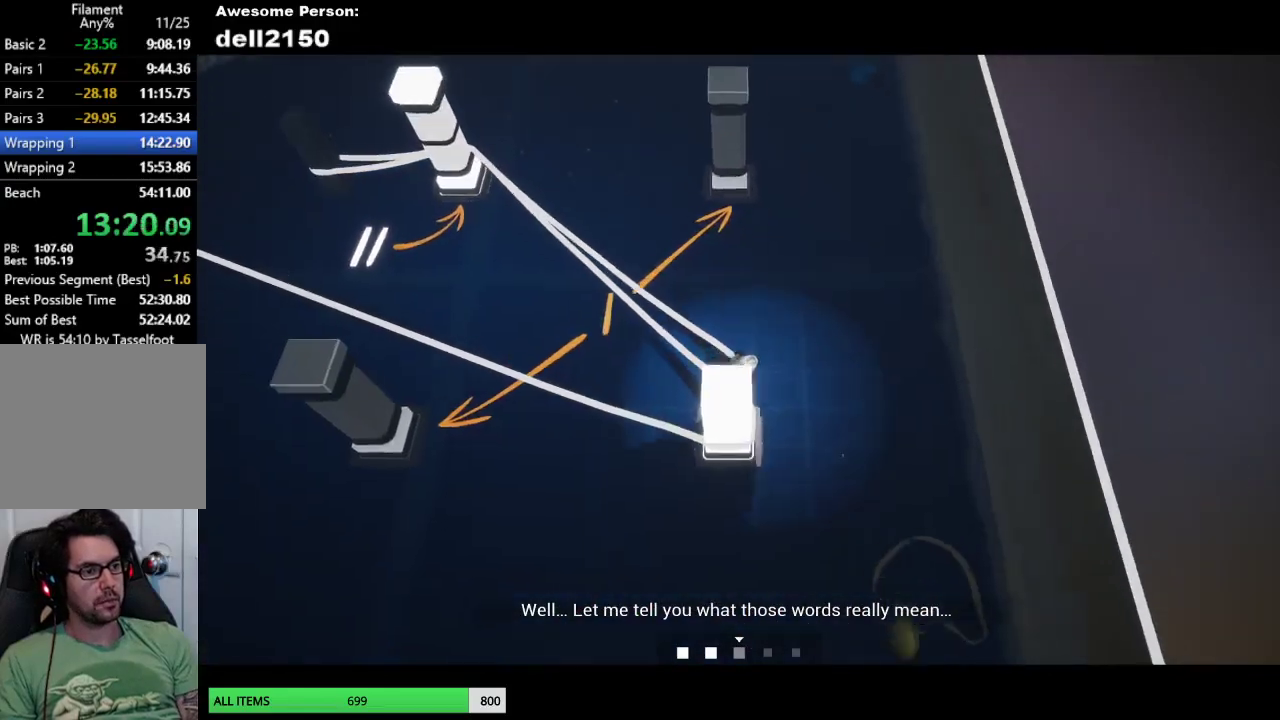
{"dt_ms": 500, "buttons": [], "left_stick": "left", "button_events": []}
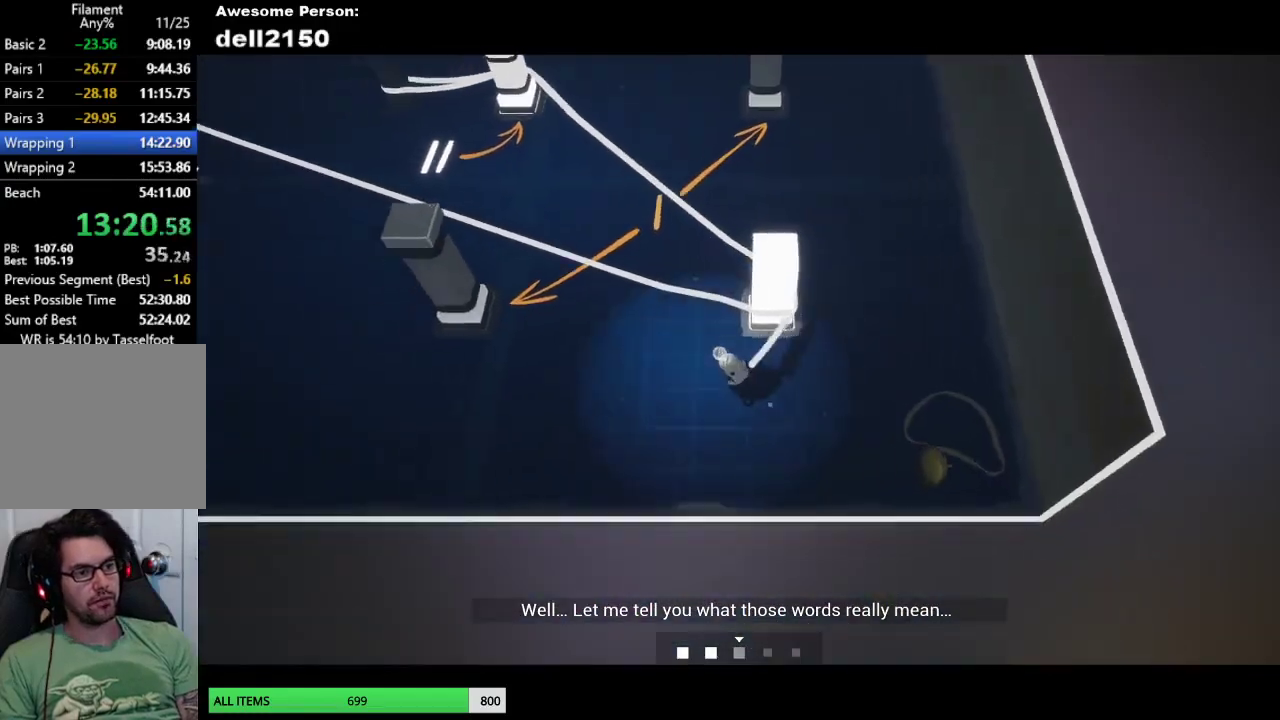
{"dt_ms": 500, "buttons": [], "left_stick": "up-left", "button_events": []}
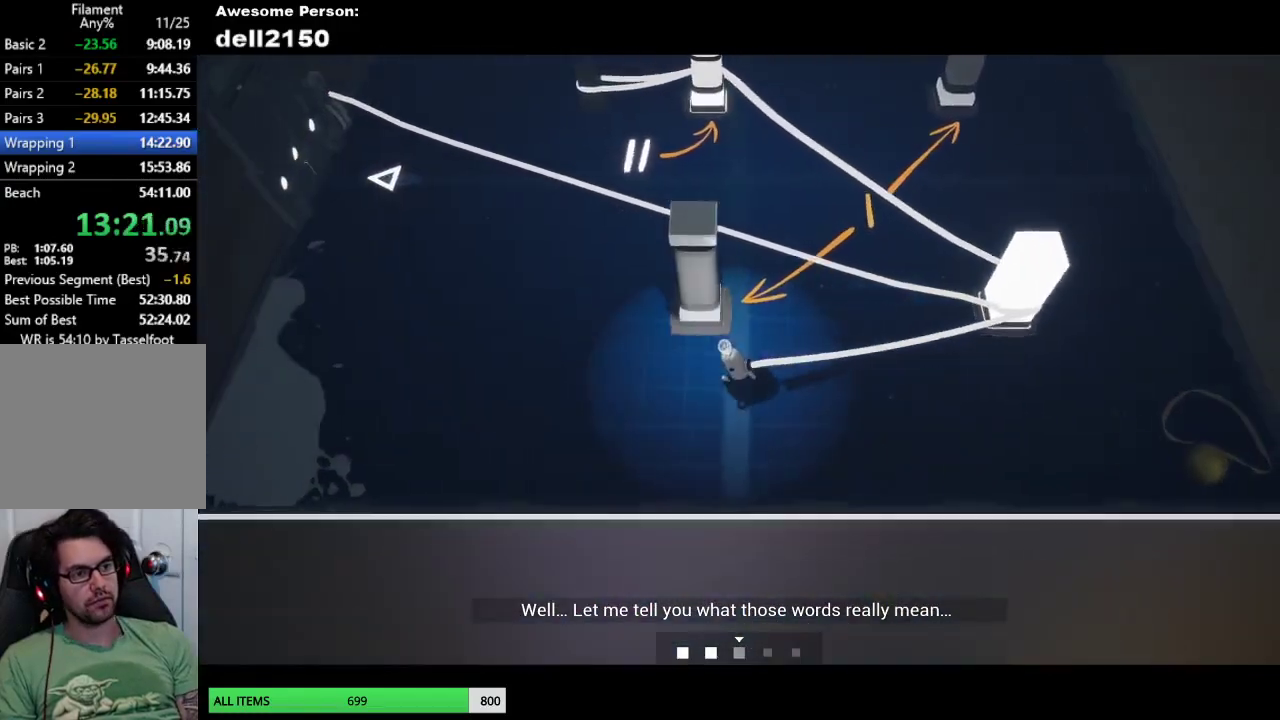
{"dt_ms": 500, "buttons": [], "left_stick": "up-left", "button_events": []}
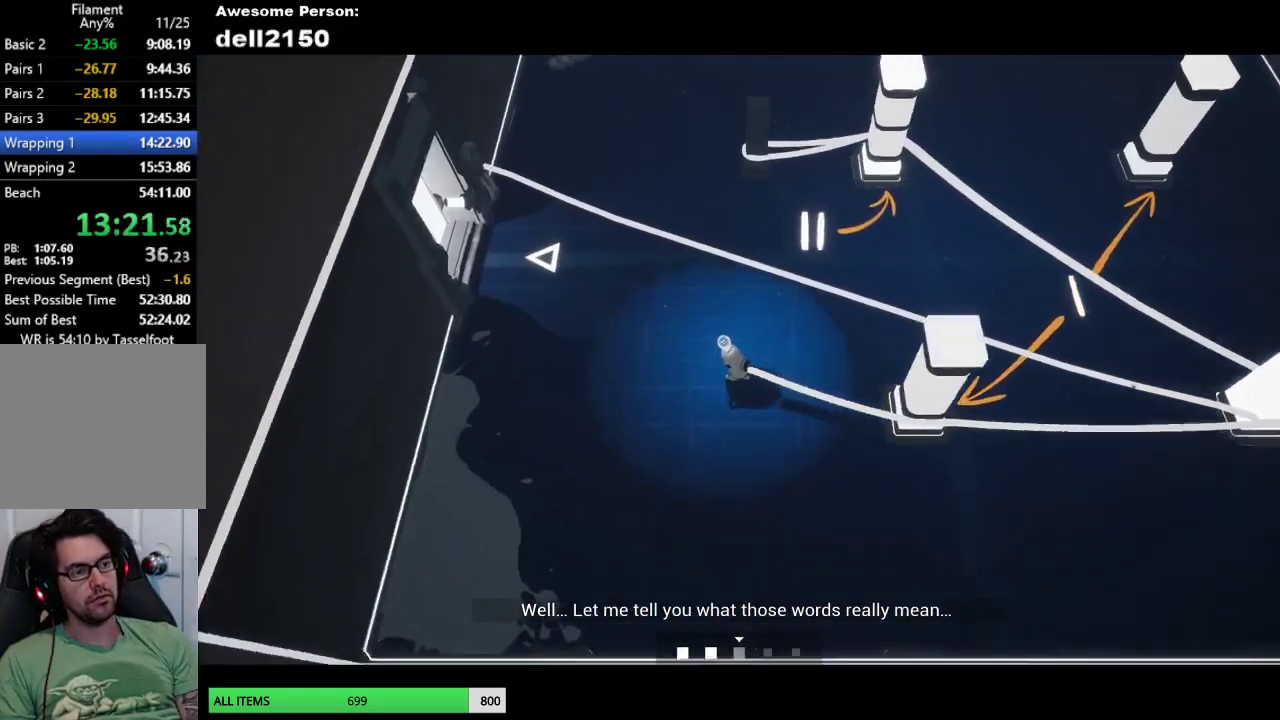
{"dt_ms": 500, "buttons": [], "left_stick": "up-left", "button_events": []}
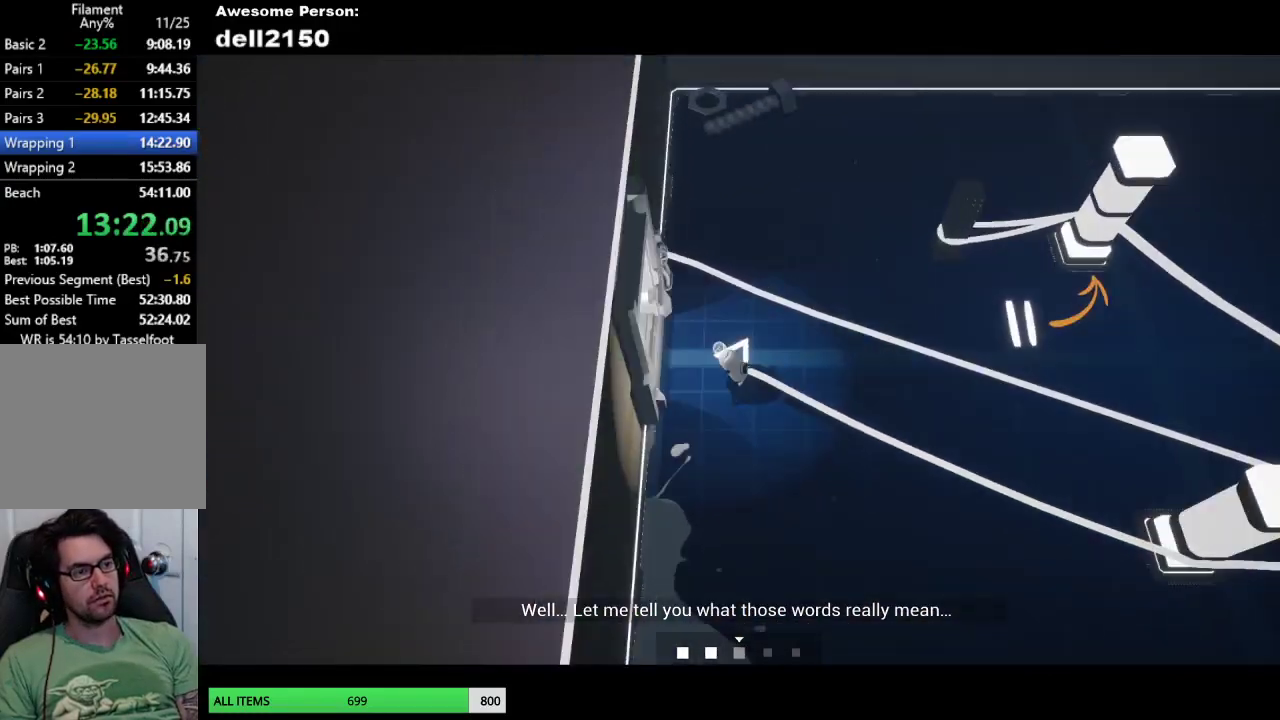
{"dt_ms": 500, "buttons": [], "left_stick": "center", "button_events": []}
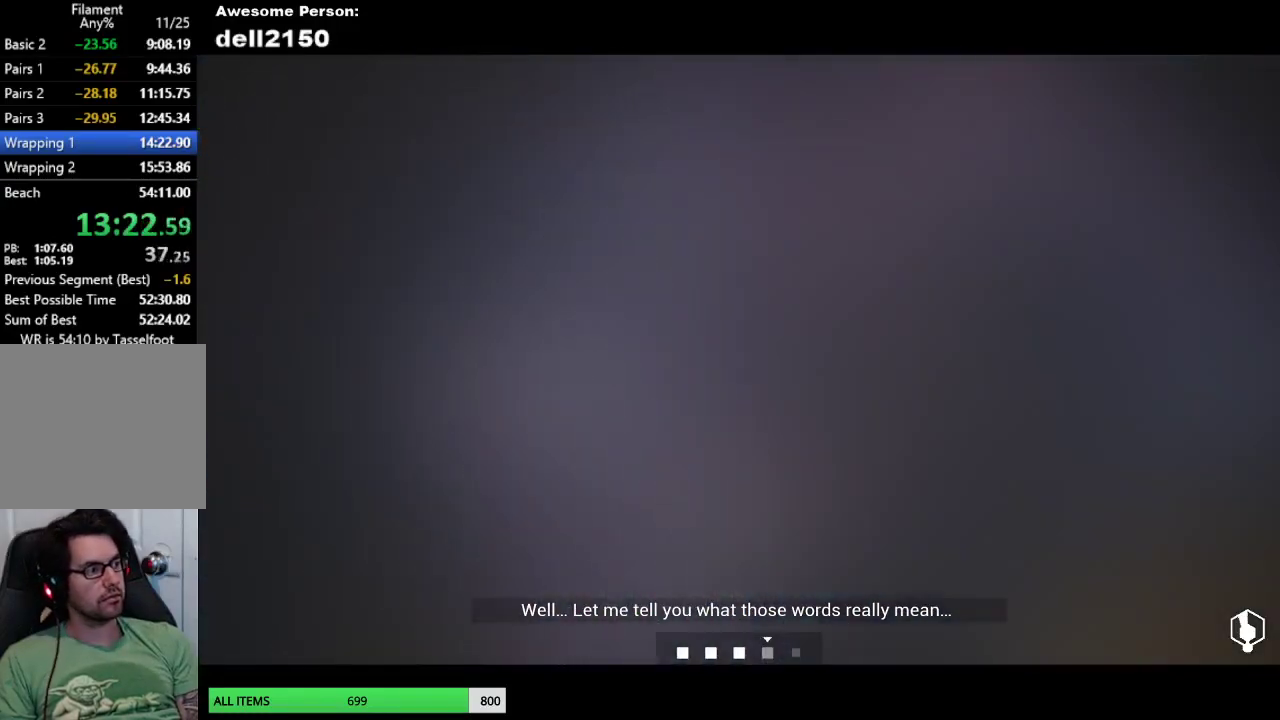
{"dt_ms": 500, "buttons": [], "left_stick": "center", "button_events": []}
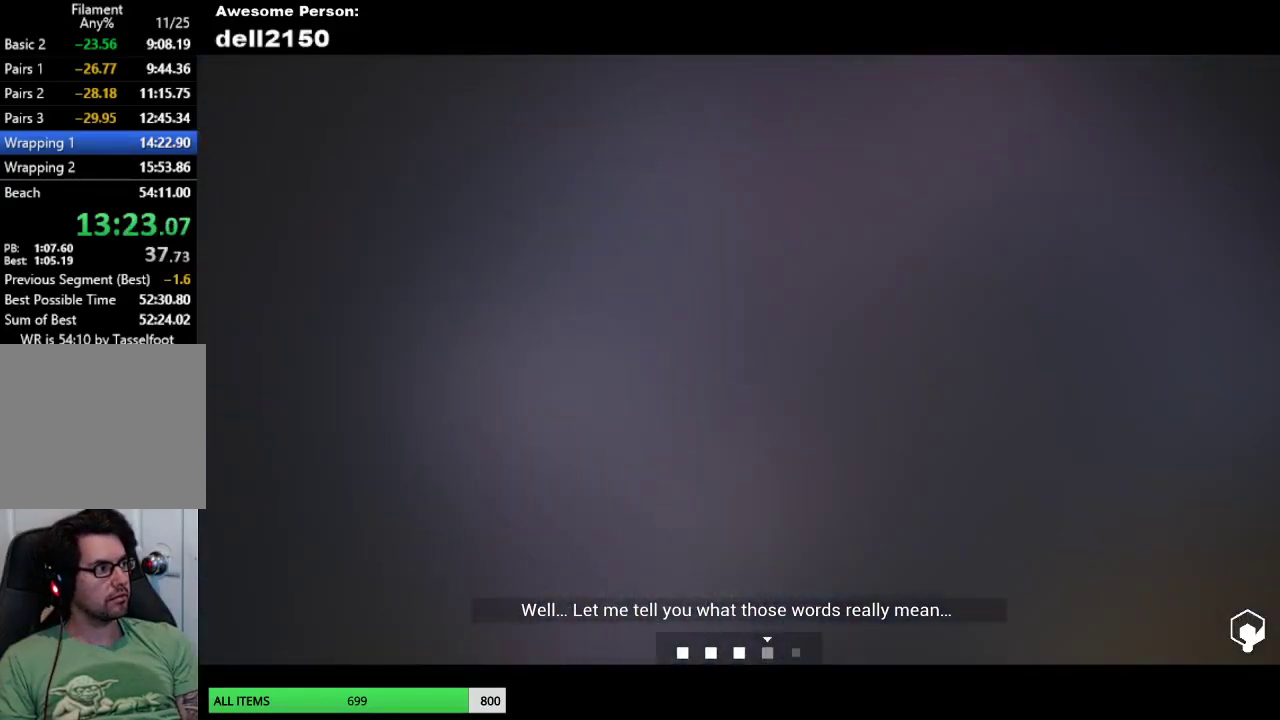
{"dt_ms": 500, "buttons": [], "left_stick": "down-right", "button_events": []}
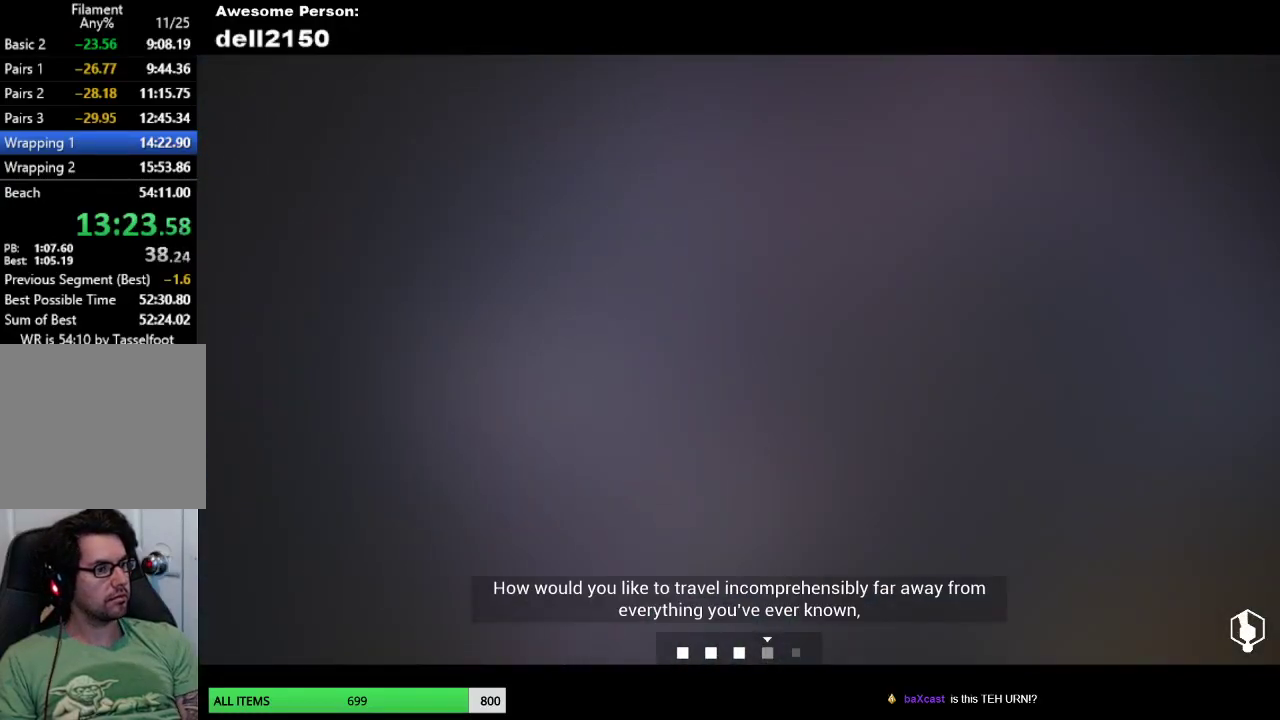
{"dt_ms": 500, "buttons": [], "left_stick": "up-right", "button_events": []}
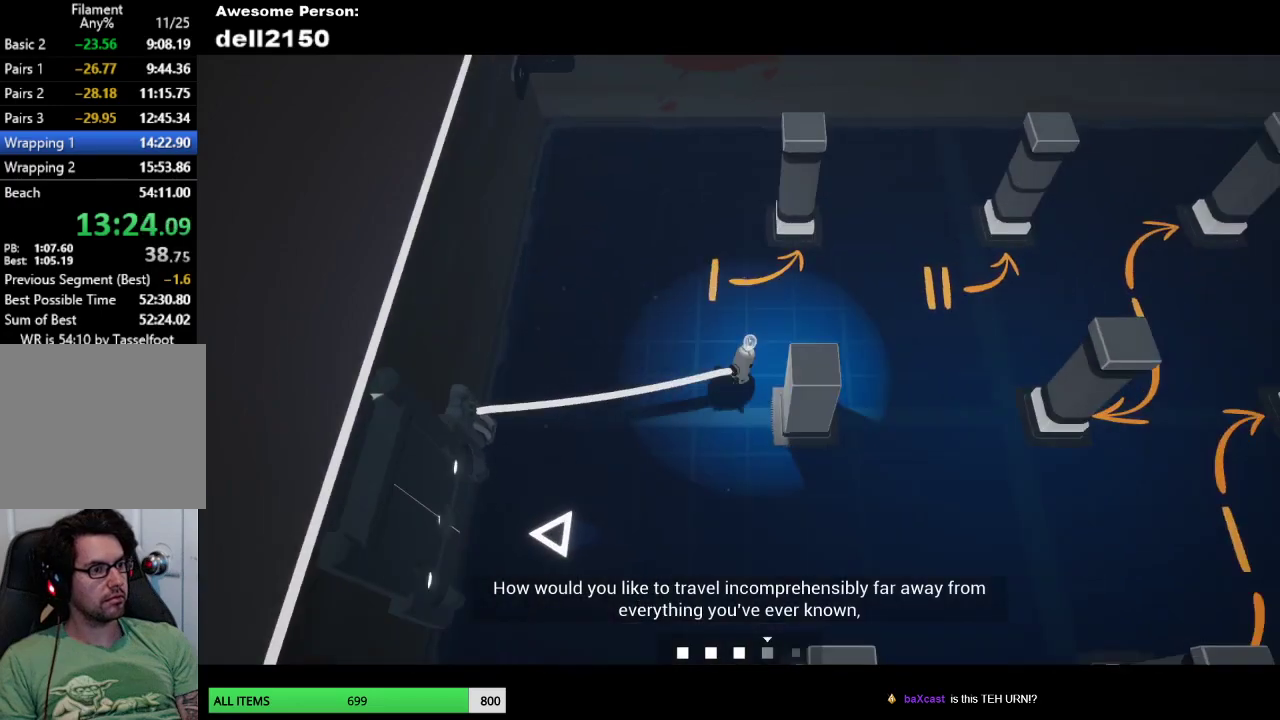
{"dt_ms": 500, "buttons": [], "left_stick": "down", "button_events": []}
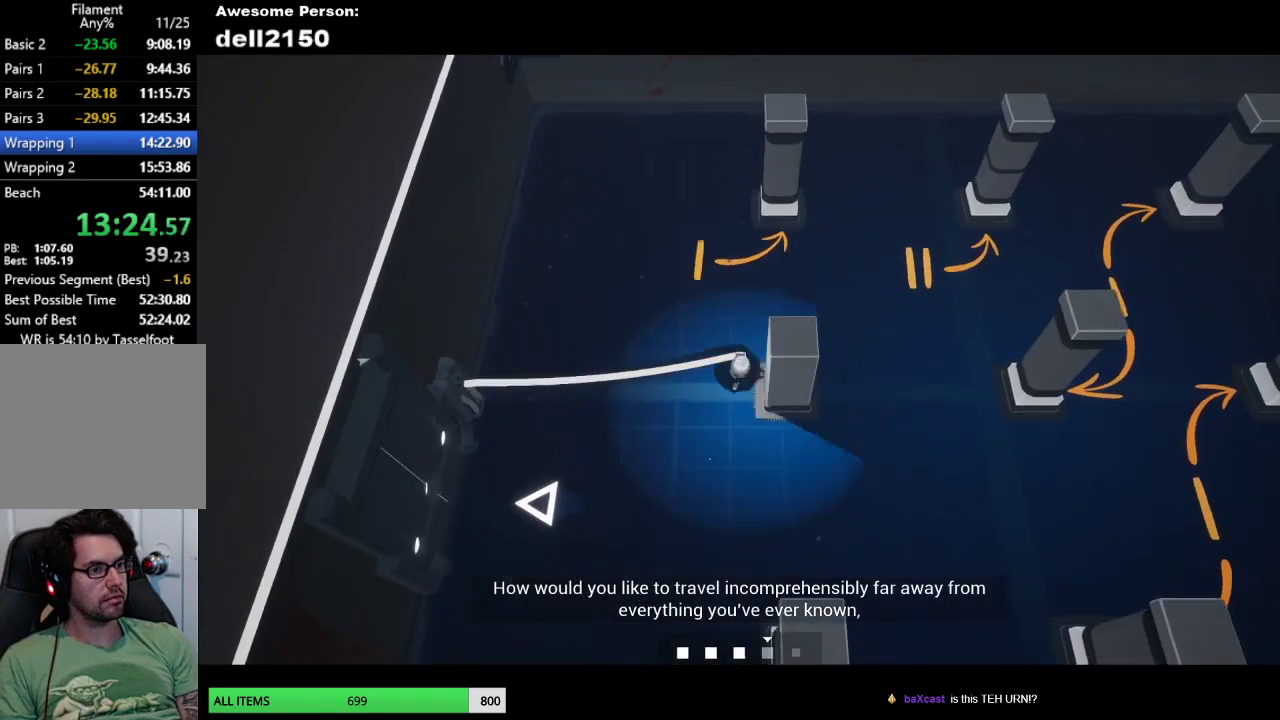
{"dt_ms": 500, "buttons": [], "left_stick": "up-right", "button_events": []}
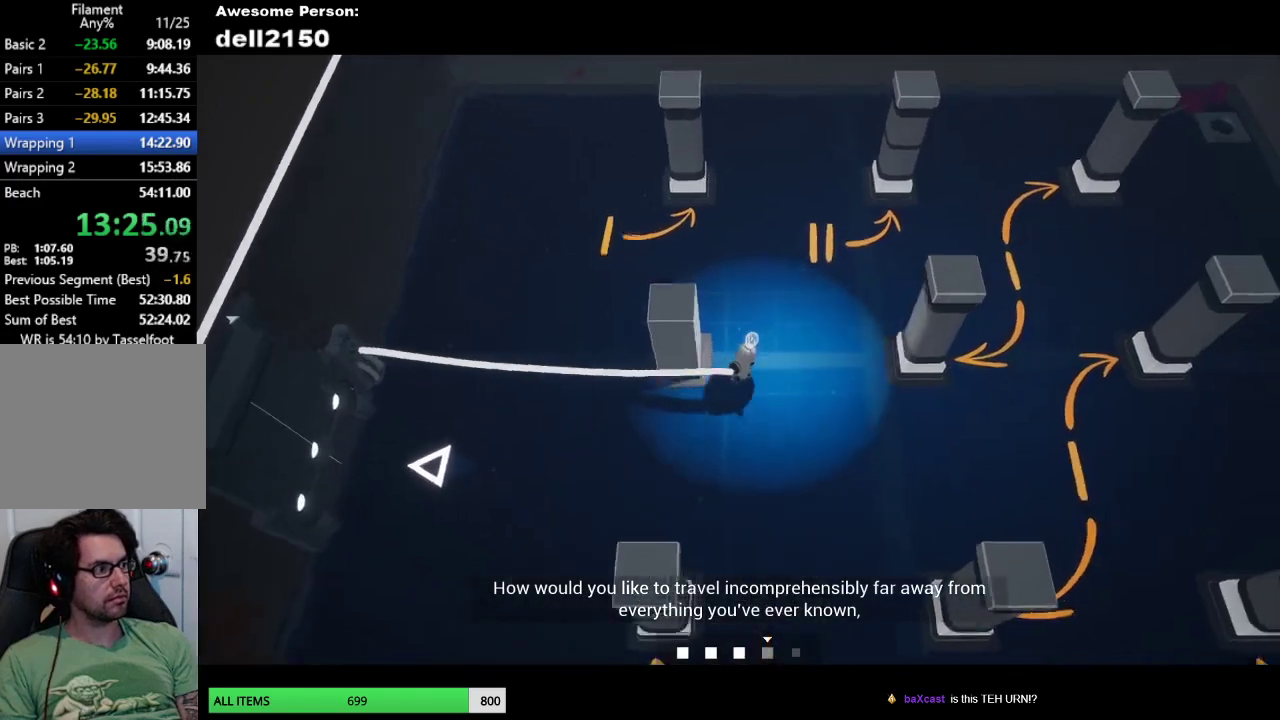
{"dt_ms": 500, "buttons": [], "left_stick": "up-right", "button_events": []}
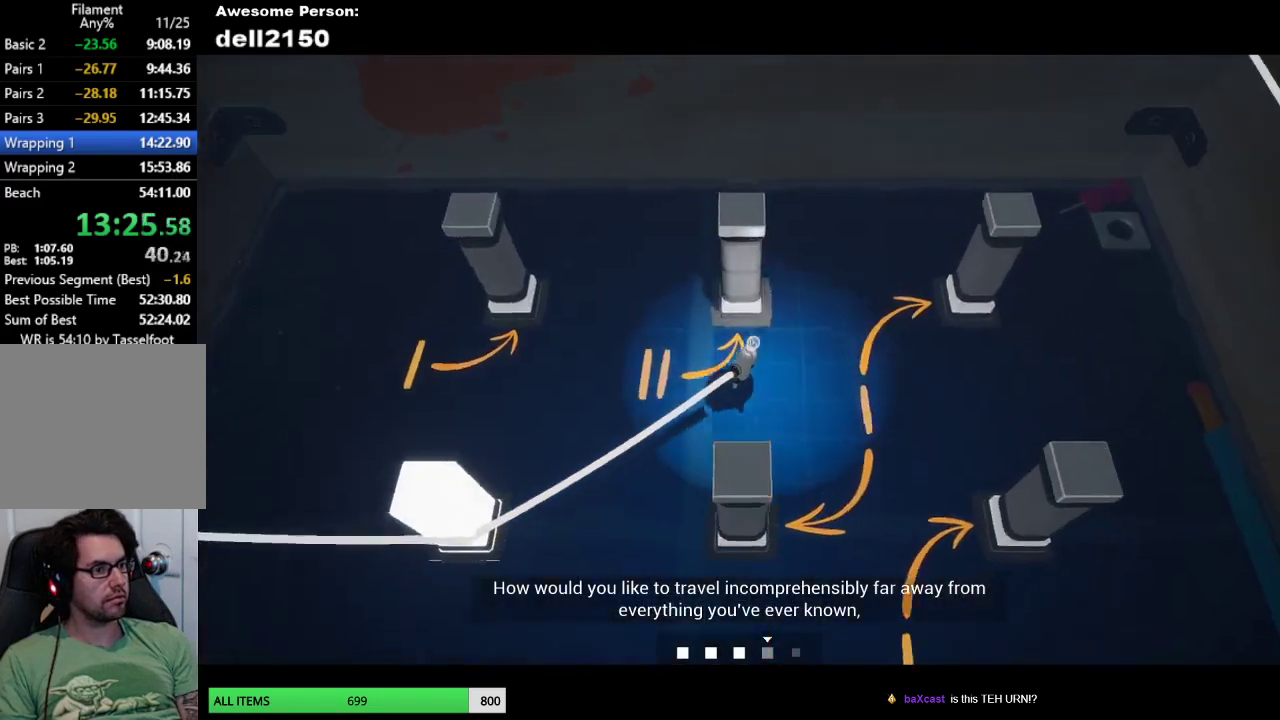
{"dt_ms": 500, "buttons": [], "left_stick": "down-left", "button_events": []}
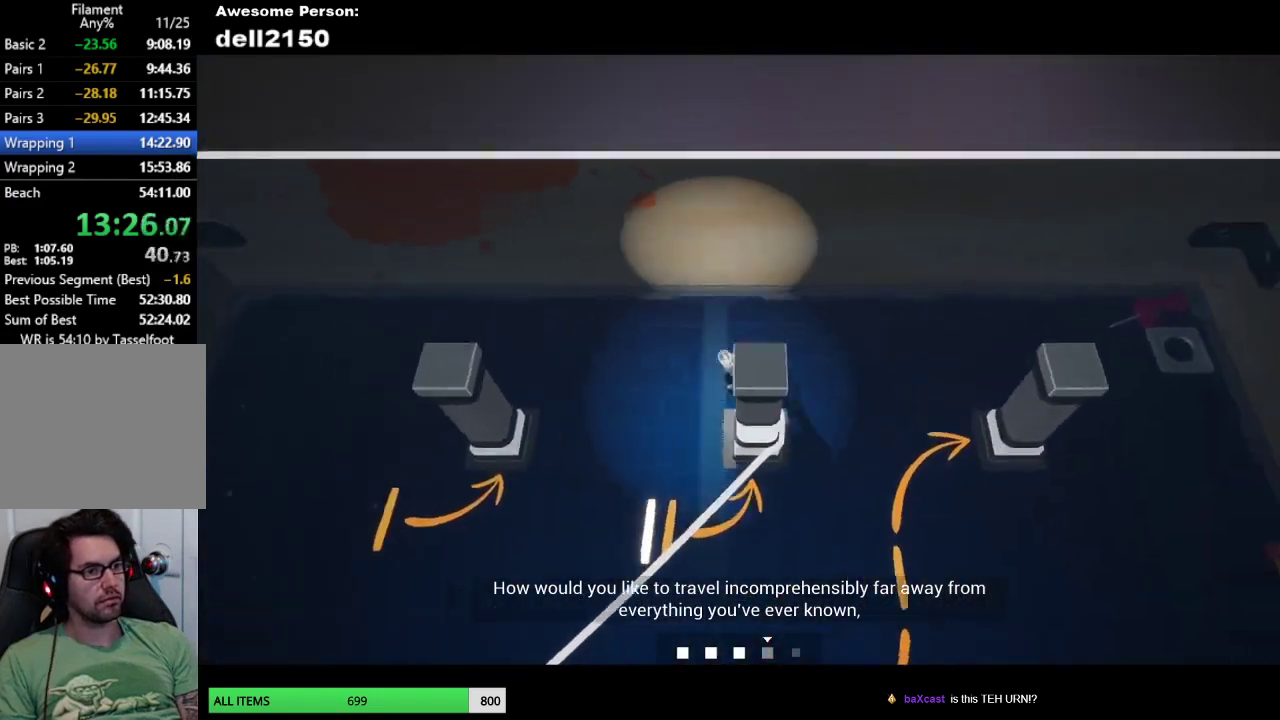
{"dt_ms": 500, "buttons": [], "left_stick": "left", "button_events": []}
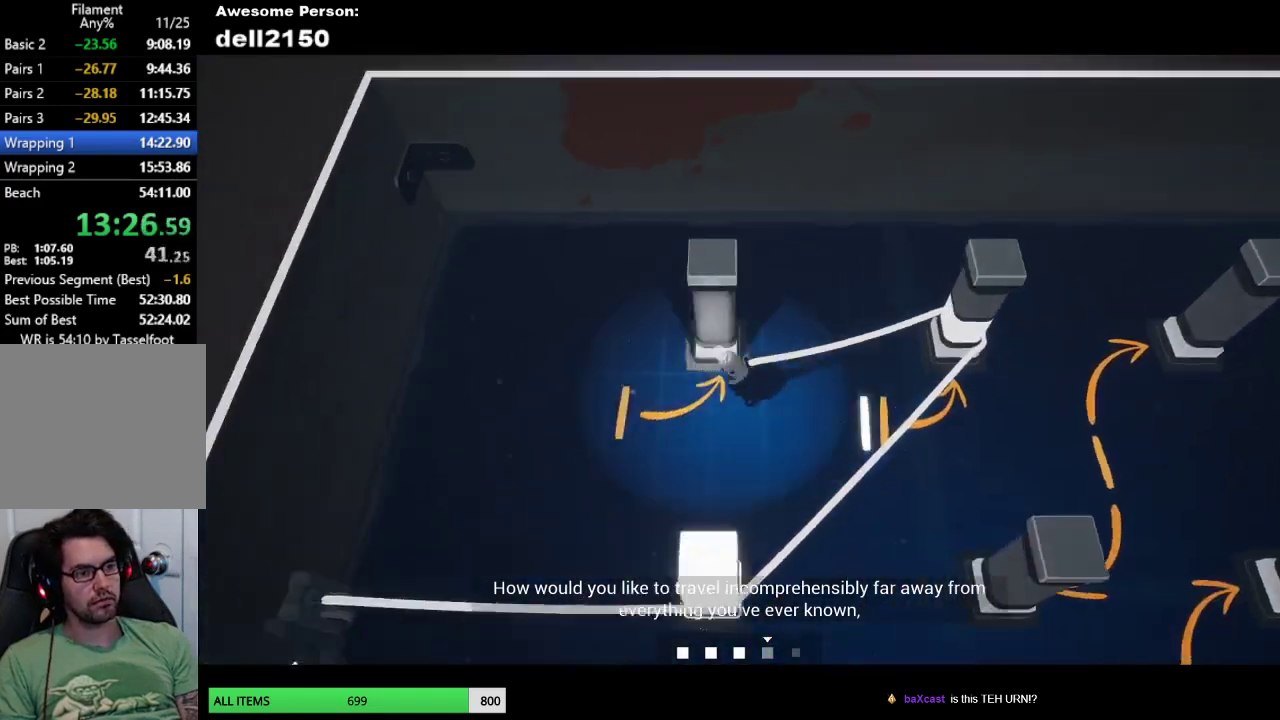
{"dt_ms": 500, "buttons": [], "left_stick": "right", "button_events": []}
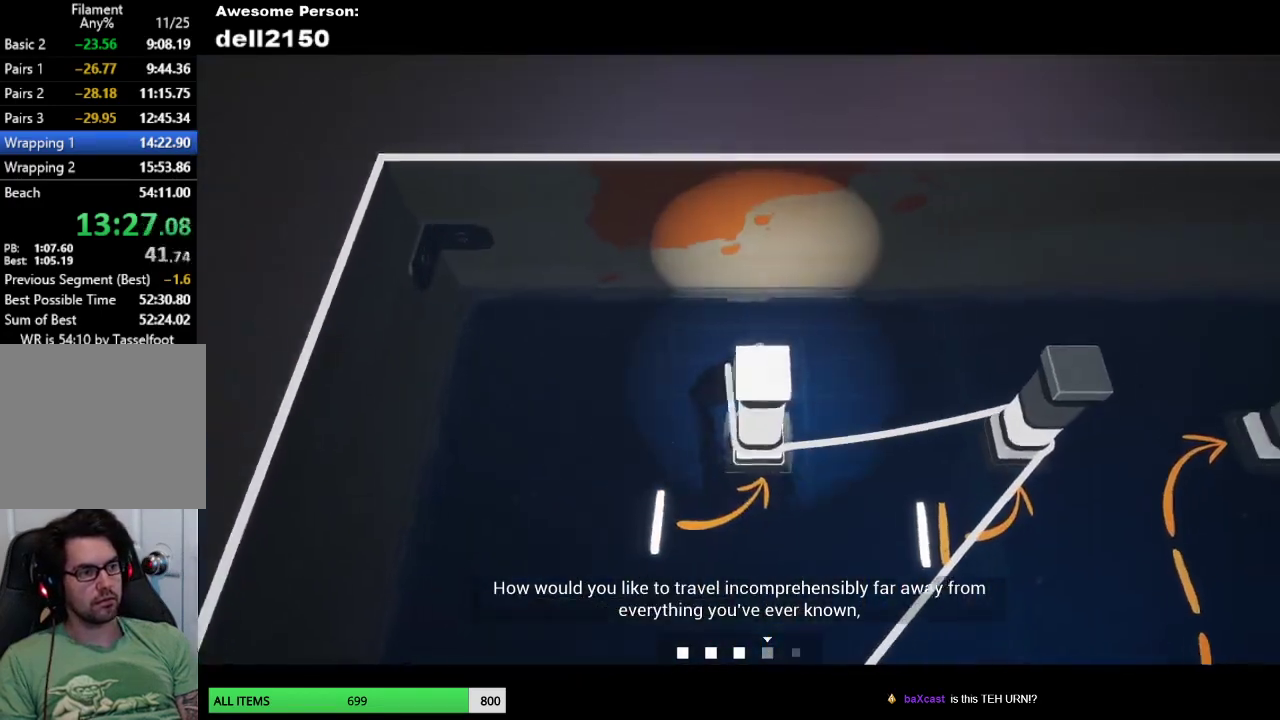
{"dt_ms": 500, "buttons": [], "left_stick": "right", "button_events": []}
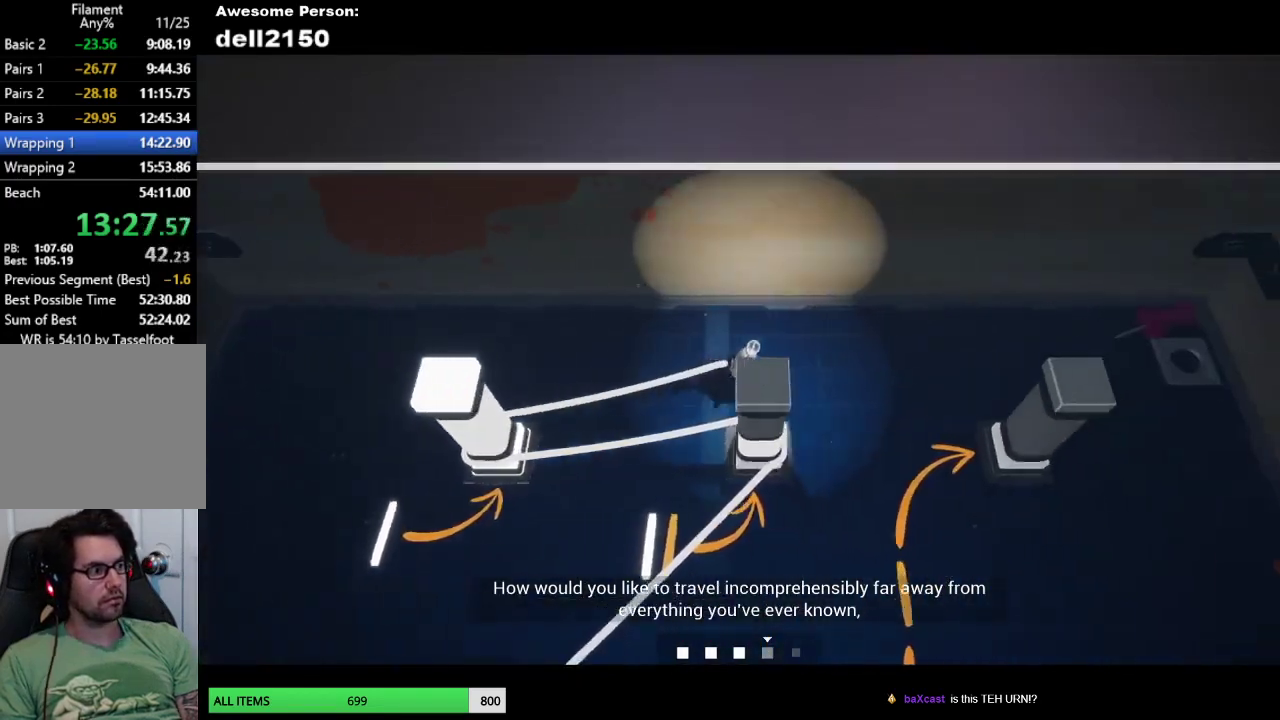
{"dt_ms": 500, "buttons": [], "left_stick": "down", "button_events": []}
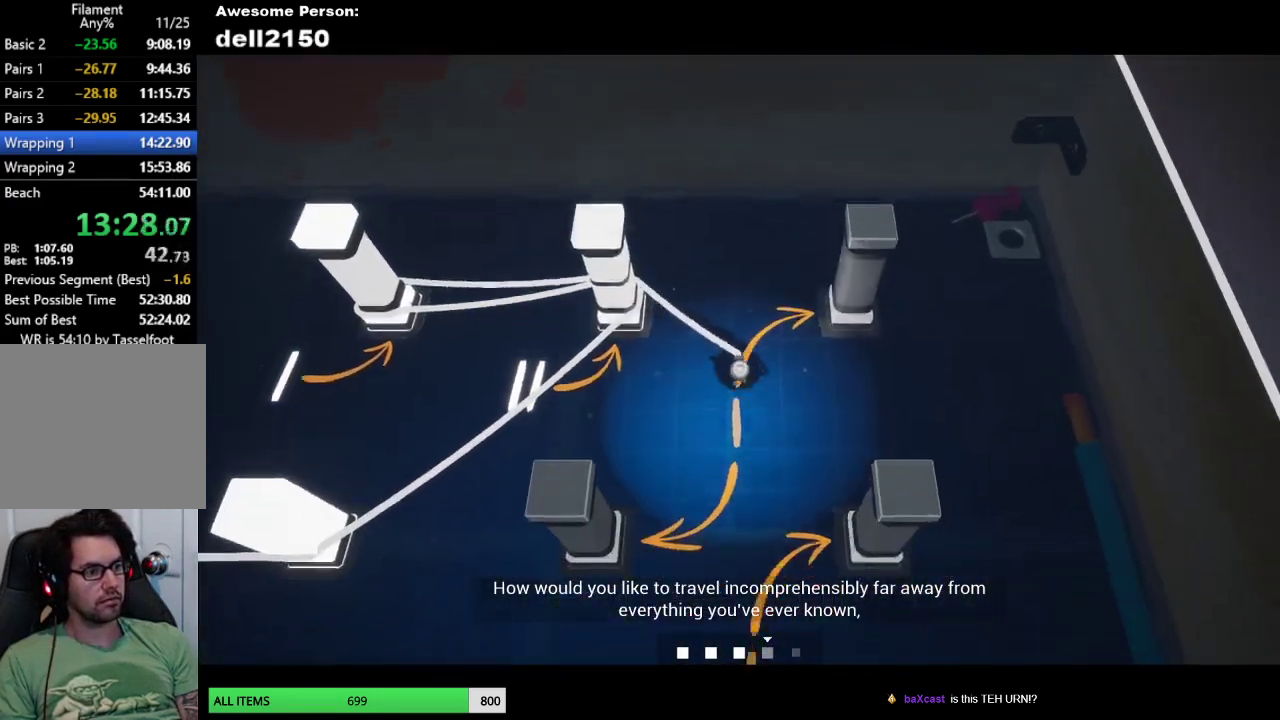
{"dt_ms": 500, "buttons": [], "left_stick": "down", "button_events": []}
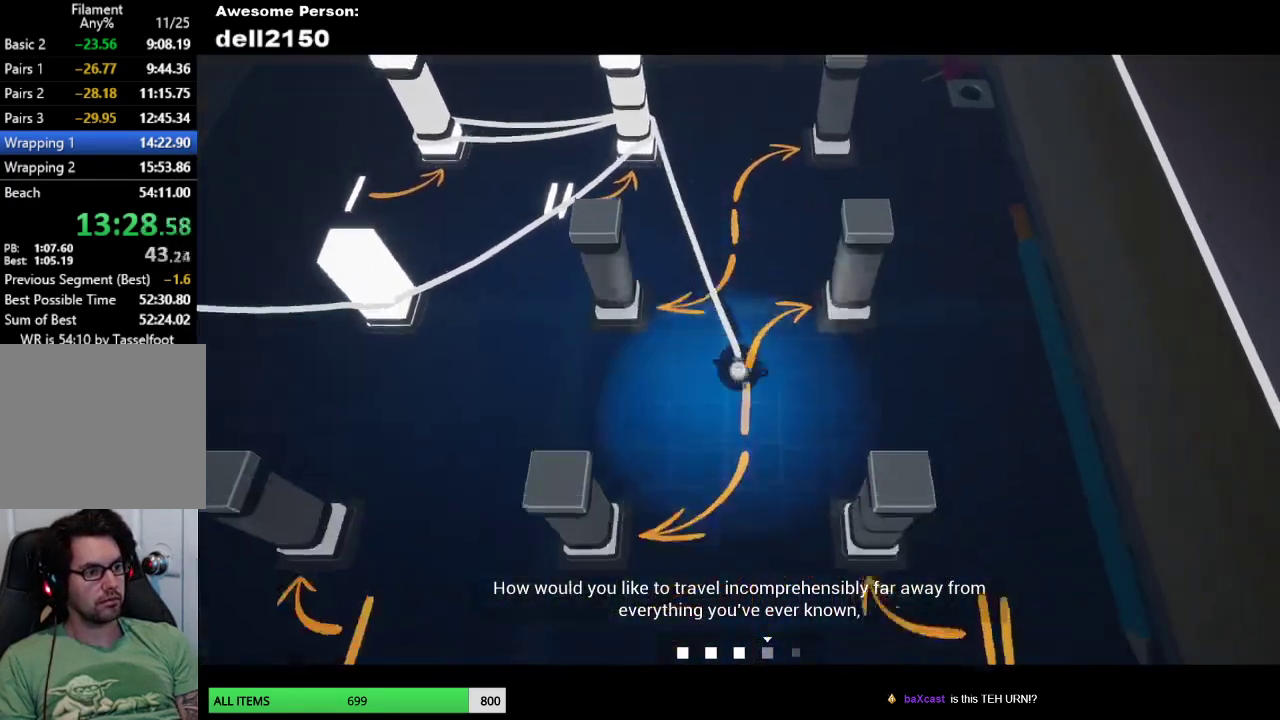
{"dt_ms": 500, "buttons": [], "left_stick": "up-right", "button_events": []}
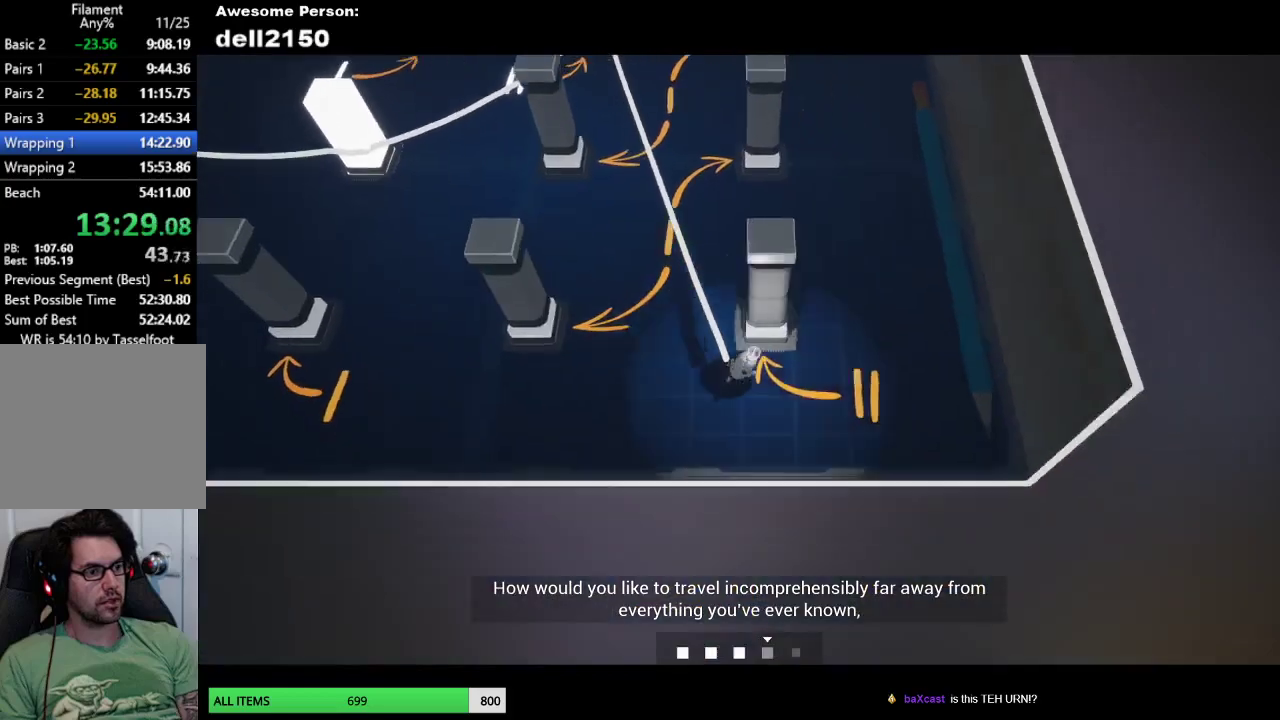
{"dt_ms": 500, "buttons": [], "left_stick": "up-left", "button_events": []}
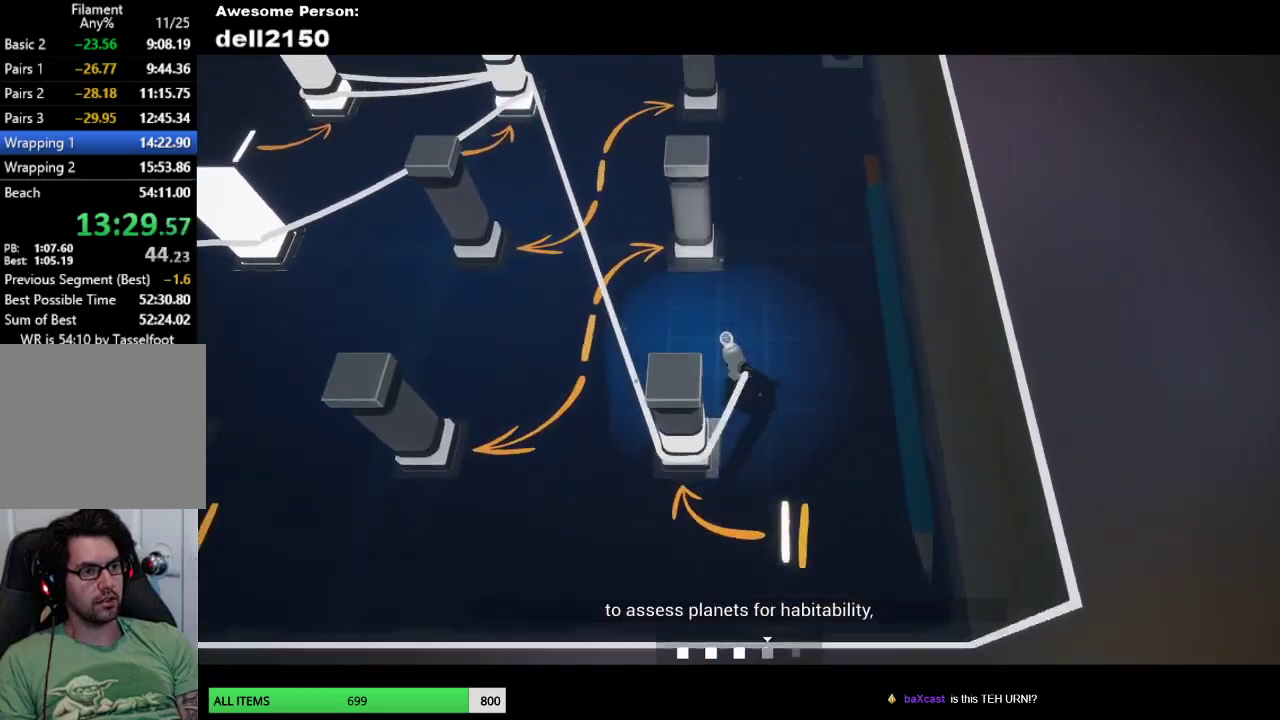
{"dt_ms": 500, "buttons": [], "left_stick": "right", "button_events": []}